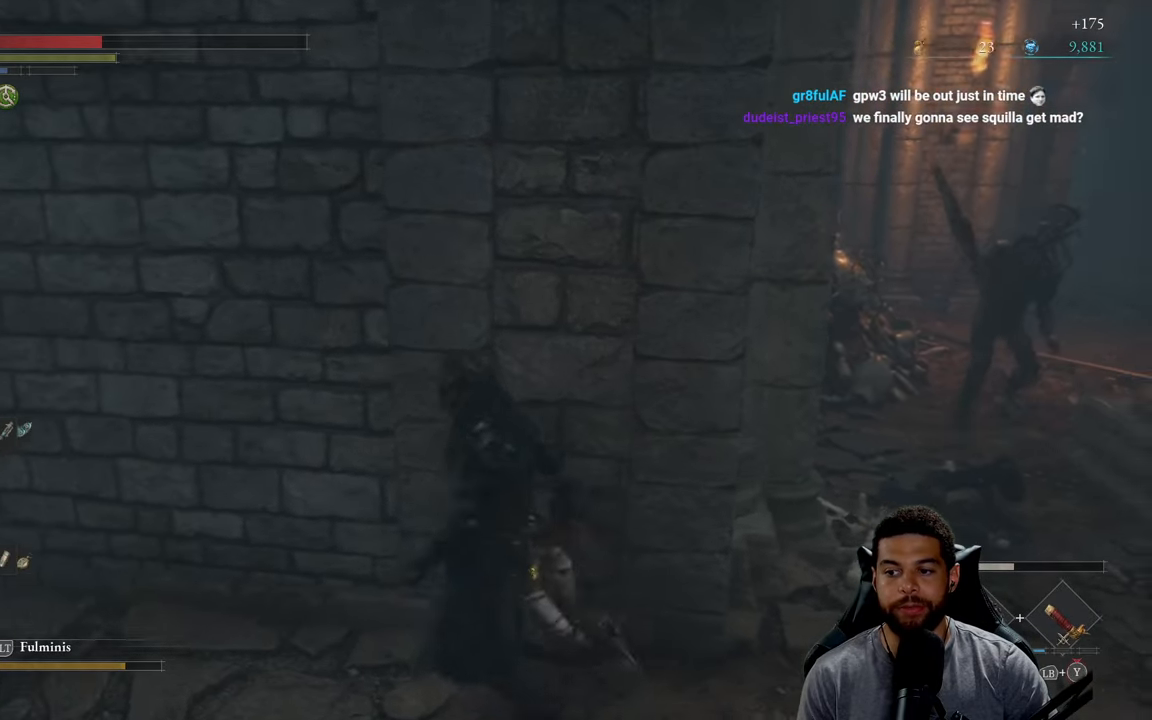
Gameplay with a controller (Xbox layout); each line is a JSON object with the inputs held at the frame after it. "events" lists button and stick changes between this image and that frame as [ms after this image, input, new state], when the widget could be followed in between.
{"buttons": [], "left_stick": "center", "right_stick": "center", "events": [[100, "left_stick", "center"], [100, "right_stick", "center"], [250, "right_stick", "right"], [267, "left_stick", "left"], [417, "right_stick", "center"], [450, "left_stick", "center"]]}
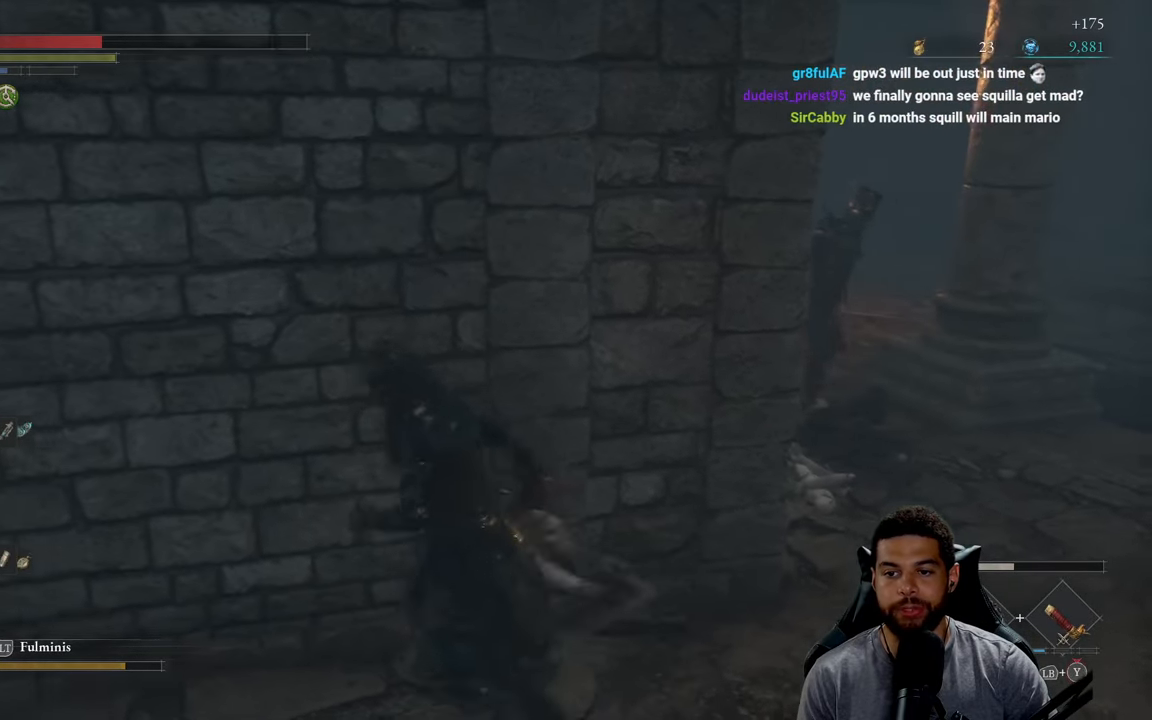
{"buttons": ["R2"], "left_stick": "up-right", "right_stick": "center", "events": [[317, "left_stick", "up-right"], [467, "R2", "down"]]}
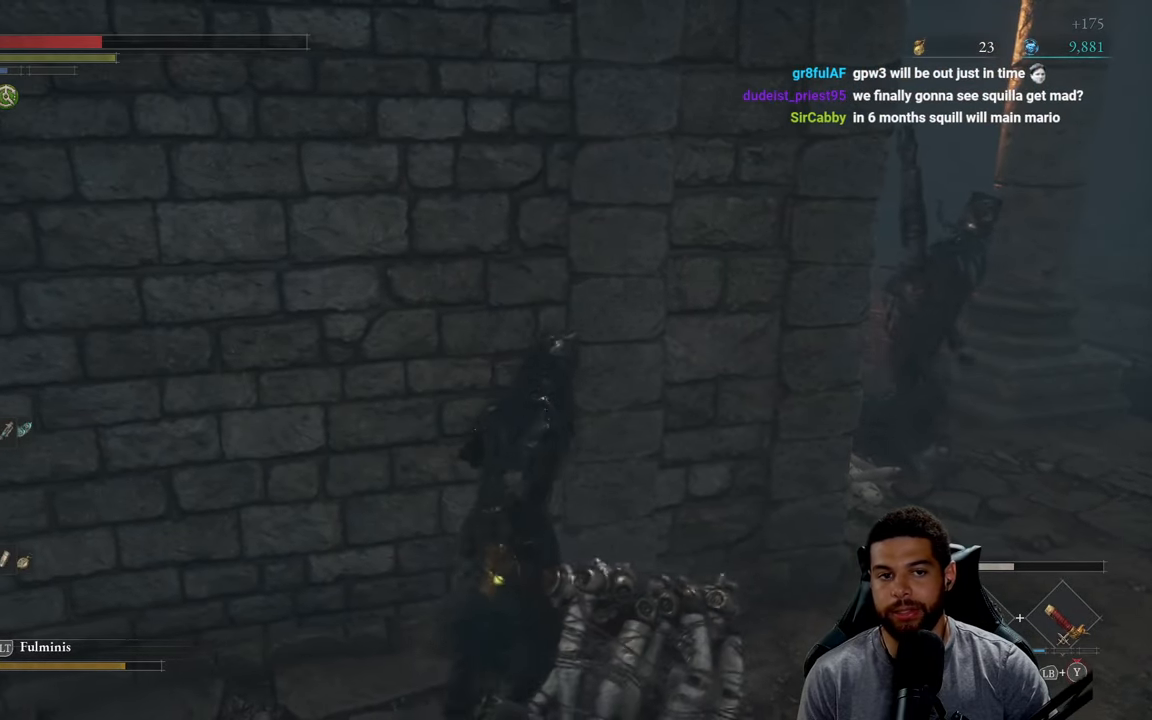
{"buttons": ["R2"], "left_stick": "up", "right_stick": "center", "events": [[183, "left_stick", "up"], [350, "right_stick", "right"], [483, "right_stick", "center"]]}
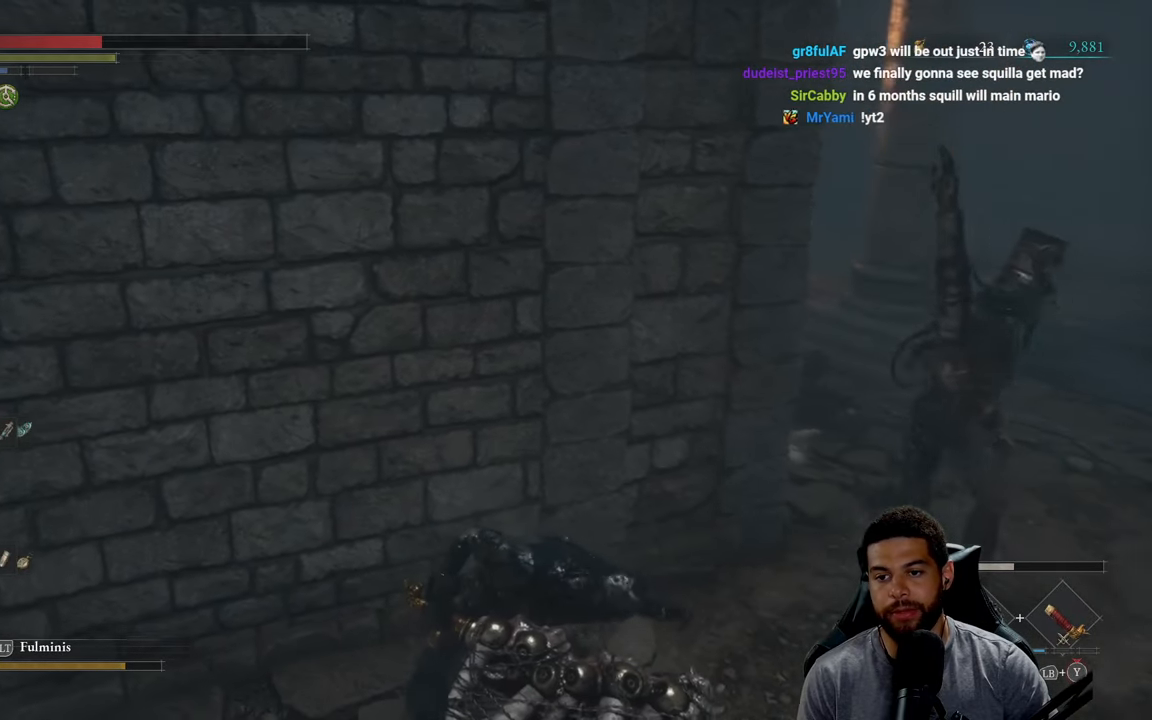
{"buttons": ["R2"], "left_stick": "up-right", "right_stick": "center", "events": [[117, "left_stick", "up-right"], [200, "R3", "down"], [317, "R3", "up"]]}
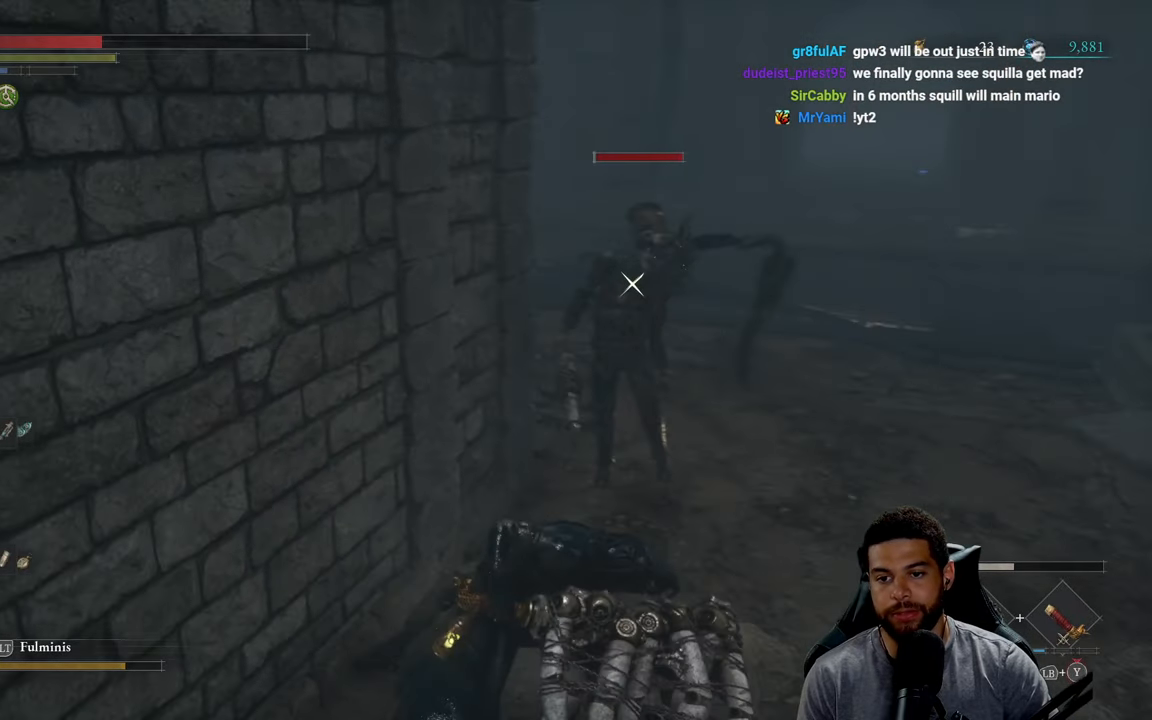
{"buttons": ["R2"], "left_stick": "up-right", "right_stick": "center", "events": []}
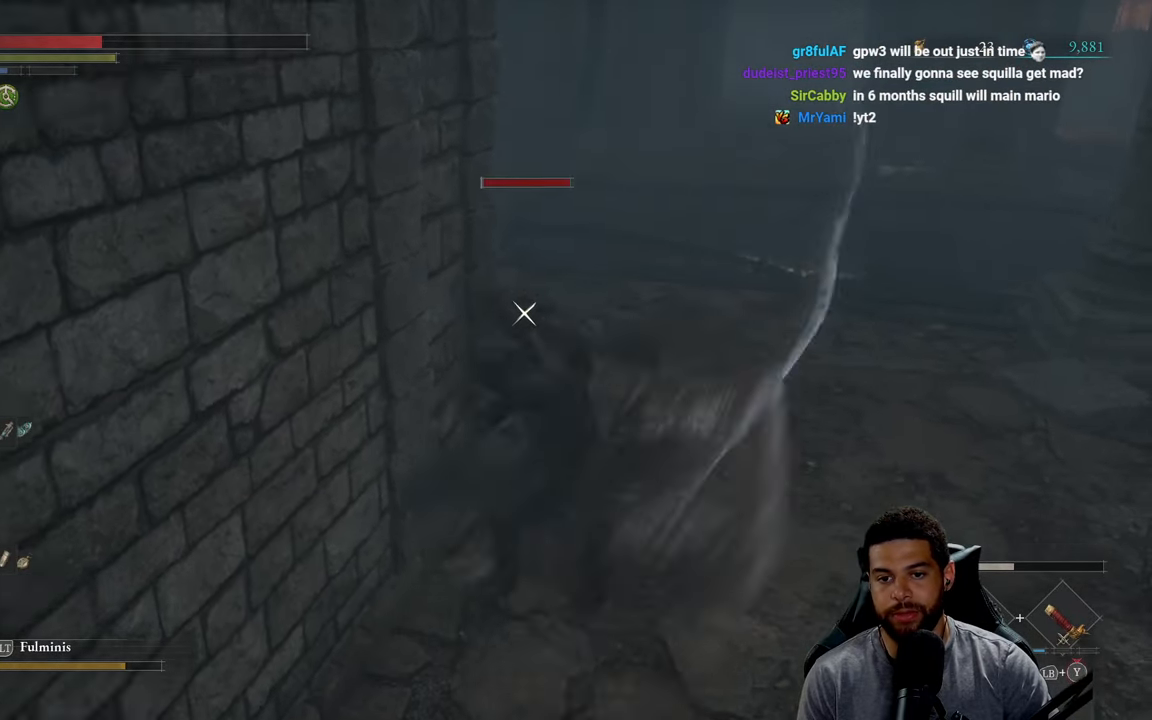
{"buttons": ["R2"], "left_stick": "up-right", "right_stick": "center", "events": []}
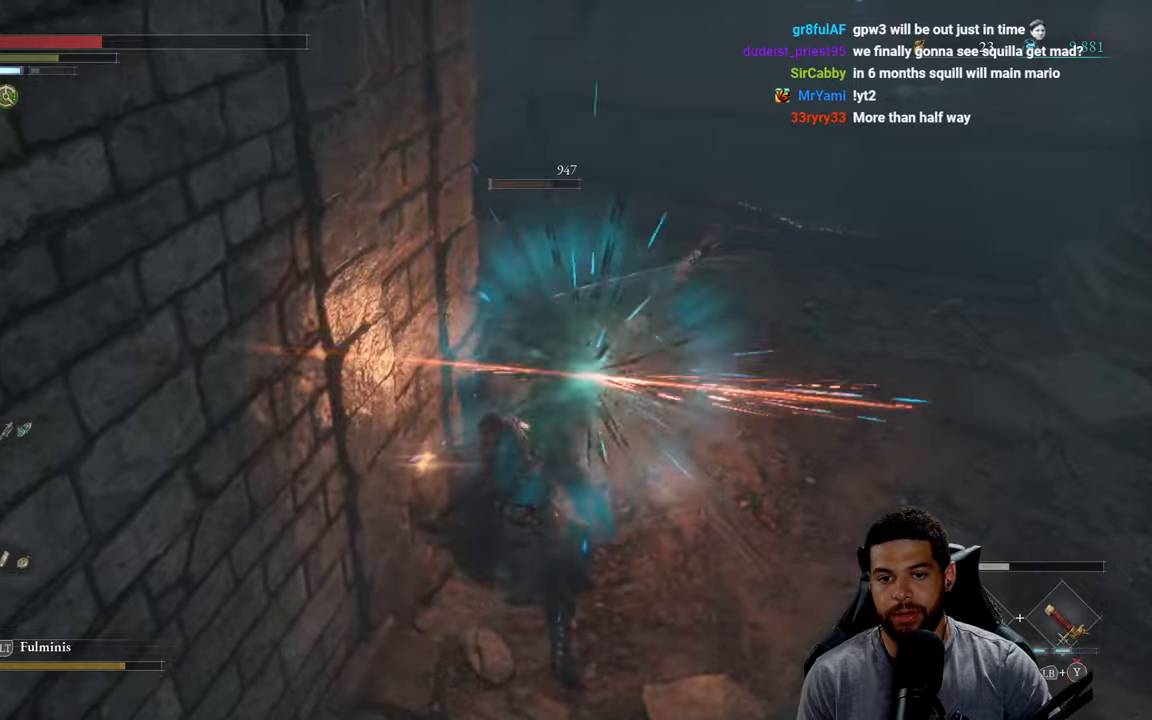
{"buttons": [], "left_stick": "up-right", "right_stick": "center", "events": [[267, "R2", "up"]]}
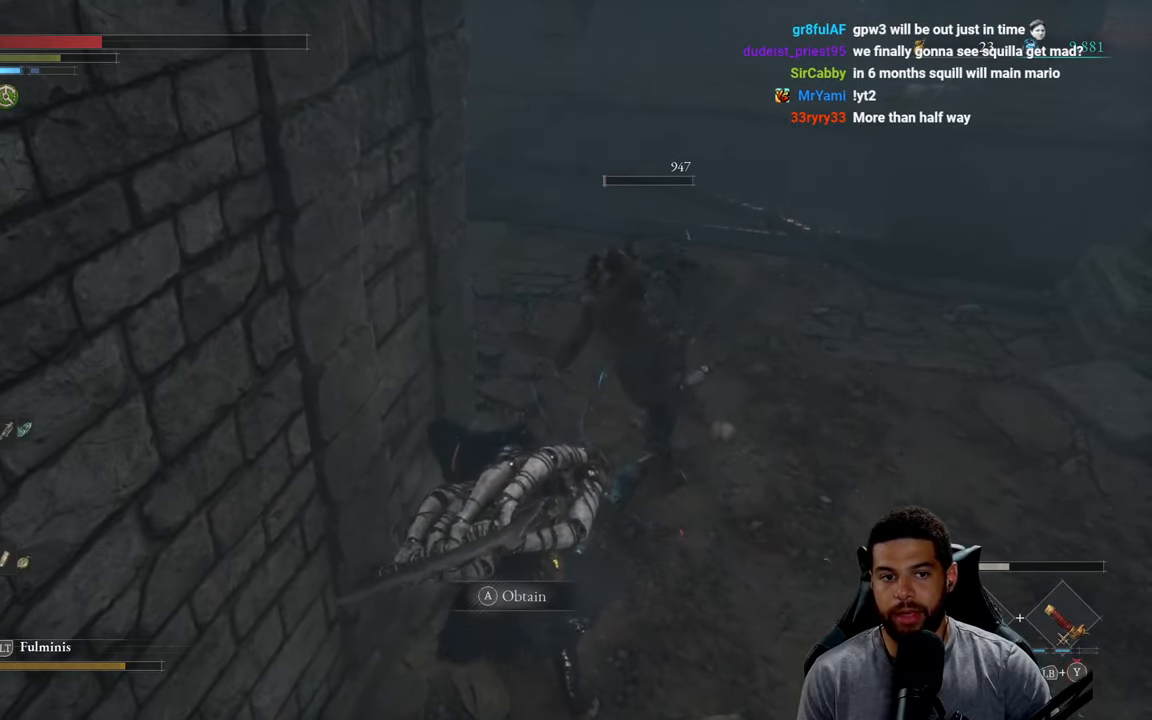
{"buttons": [], "left_stick": "up-right", "right_stick": "center", "events": [[167, "R3", "down"], [250, "R3", "up"]]}
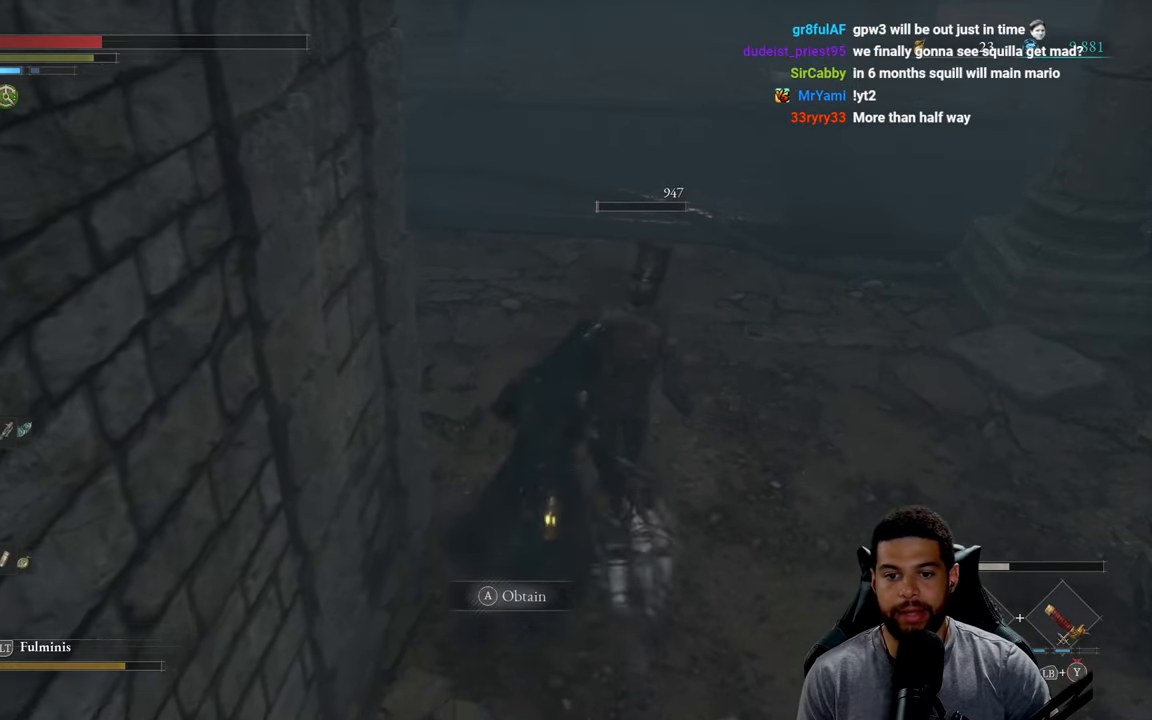
{"buttons": [], "left_stick": "center", "right_stick": "center", "events": [[134, "A", "down"], [150, "left_stick", "up"], [217, "A", "up"], [284, "A", "down"], [317, "left_stick", "center"], [367, "A", "up"]]}
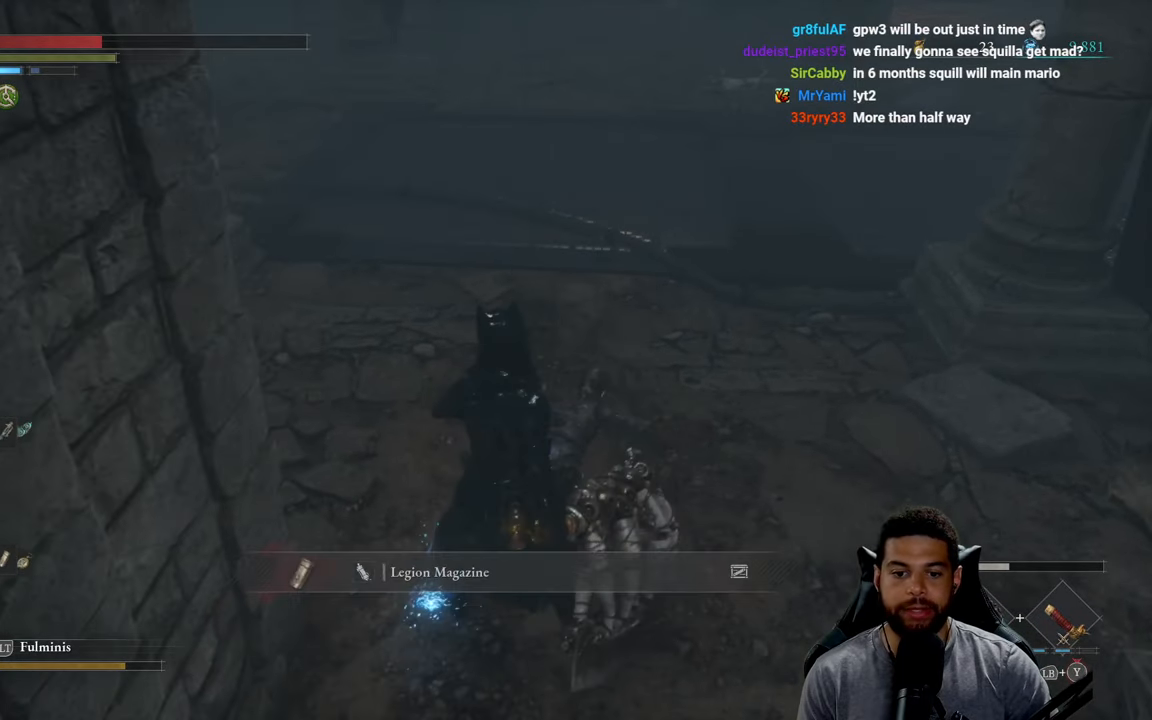
{"buttons": [], "left_stick": "center", "right_stick": "center", "events": [[334, "right_stick", "left"], [484, "right_stick", "center"]]}
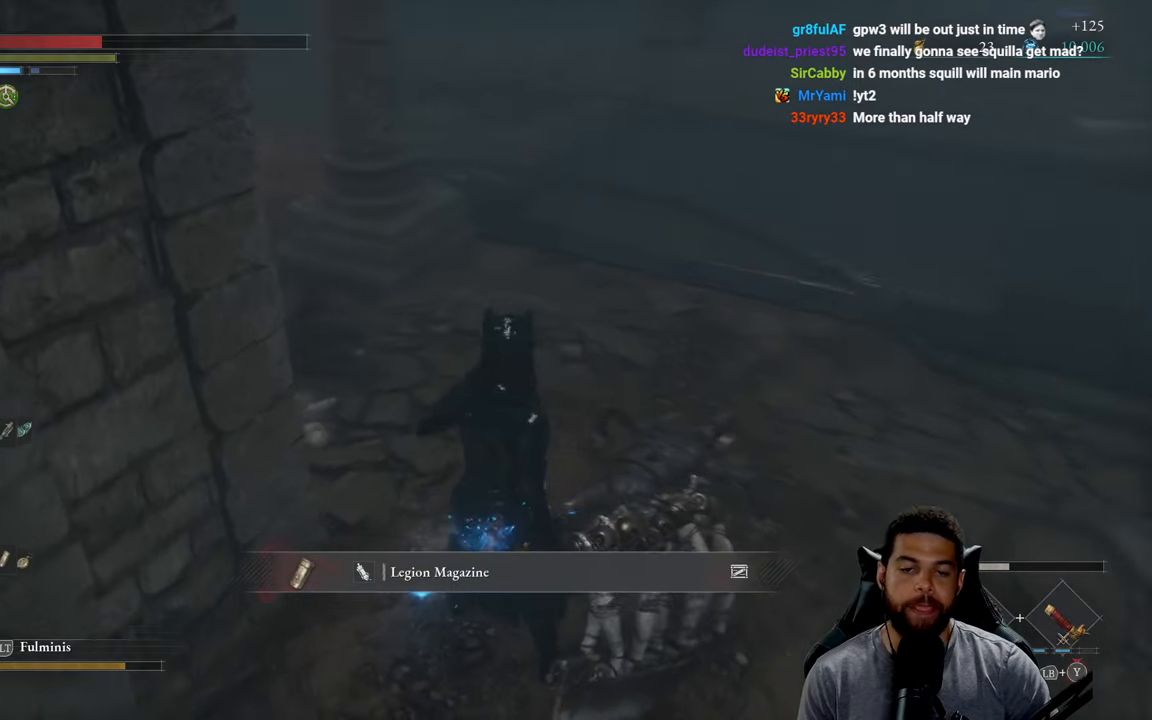
{"buttons": [], "left_stick": "center", "right_stick": "center", "events": []}
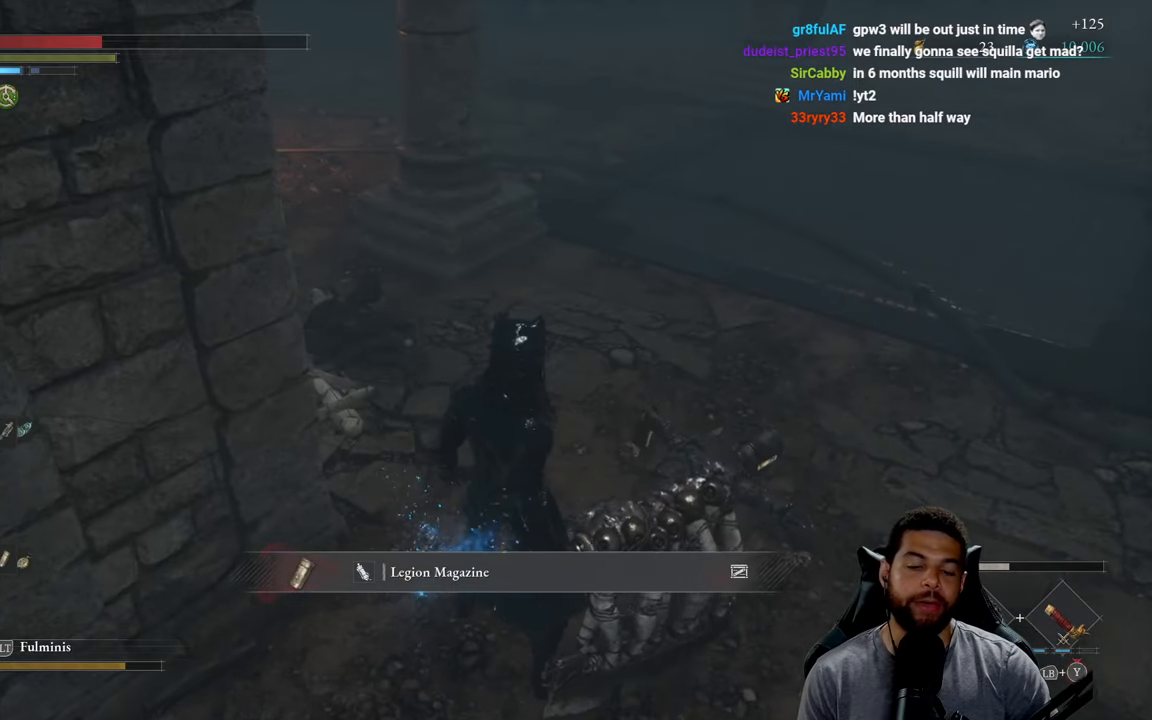
{"buttons": [], "left_stick": "center", "right_stick": "center", "events": [[50, "right_stick", "up-left"], [134, "left_stick", "down"], [317, "left_stick", "center"], [434, "right_stick", "center"]]}
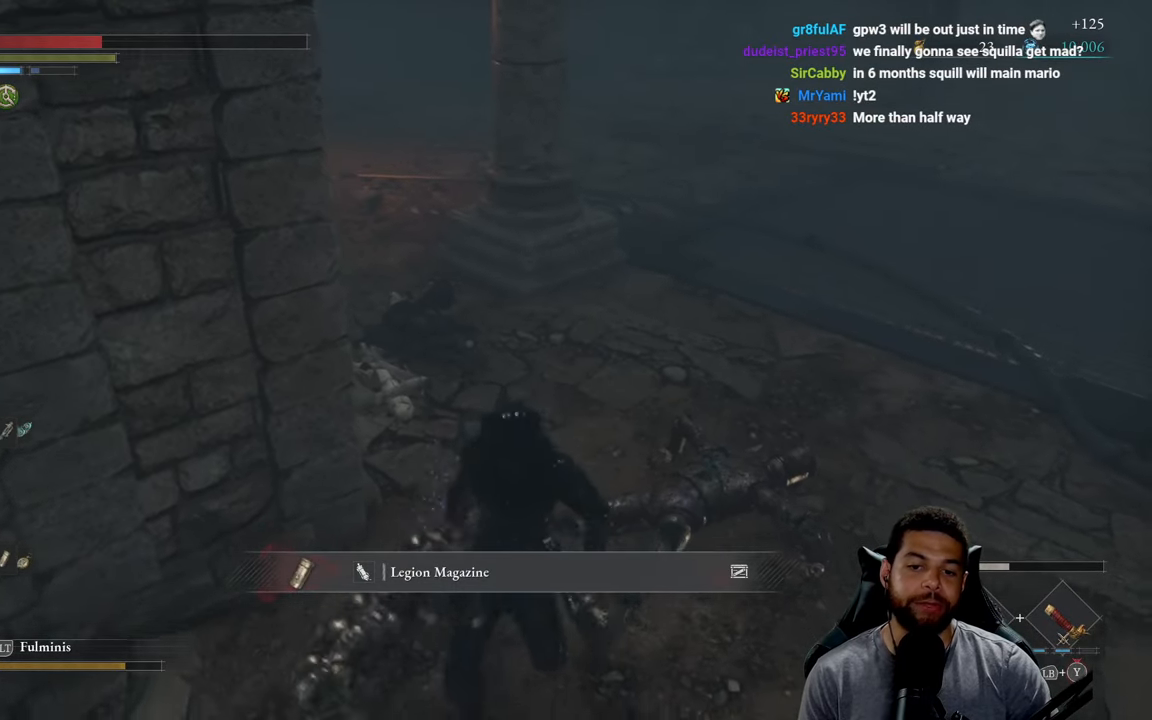
{"buttons": [], "left_stick": "center", "right_stick": "center", "events": [[67, "right_stick", "up-left"], [267, "right_stick", "center"]]}
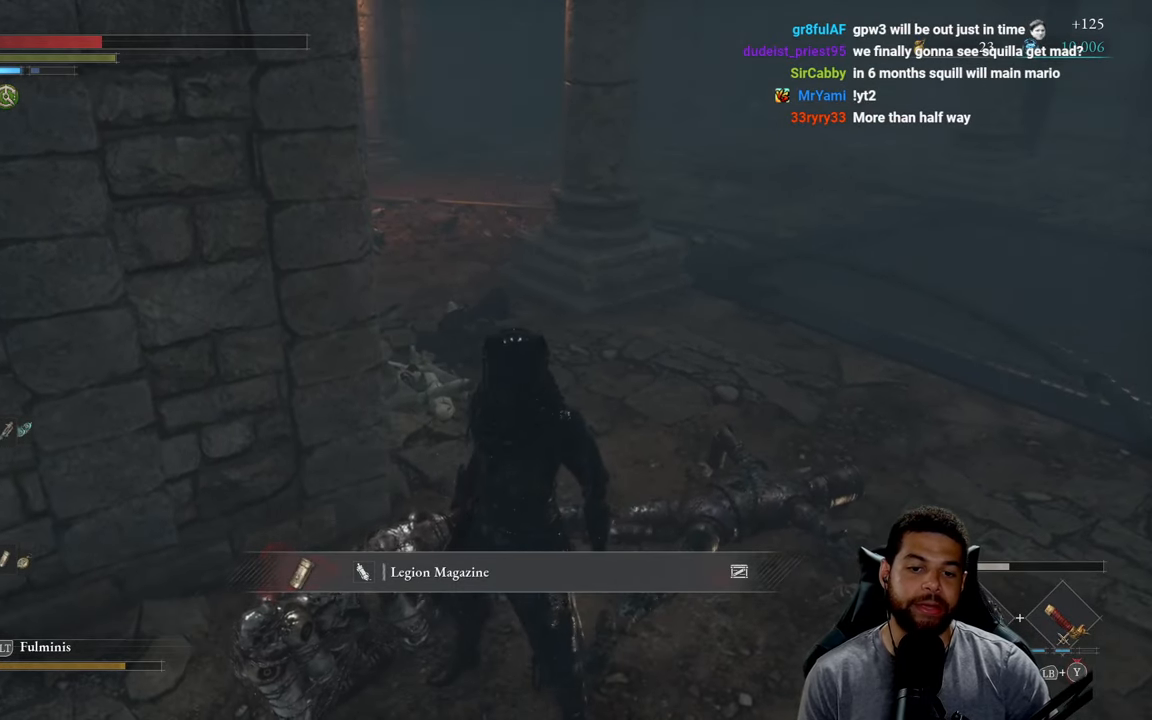
{"buttons": [], "left_stick": "center", "right_stick": "center", "events": []}
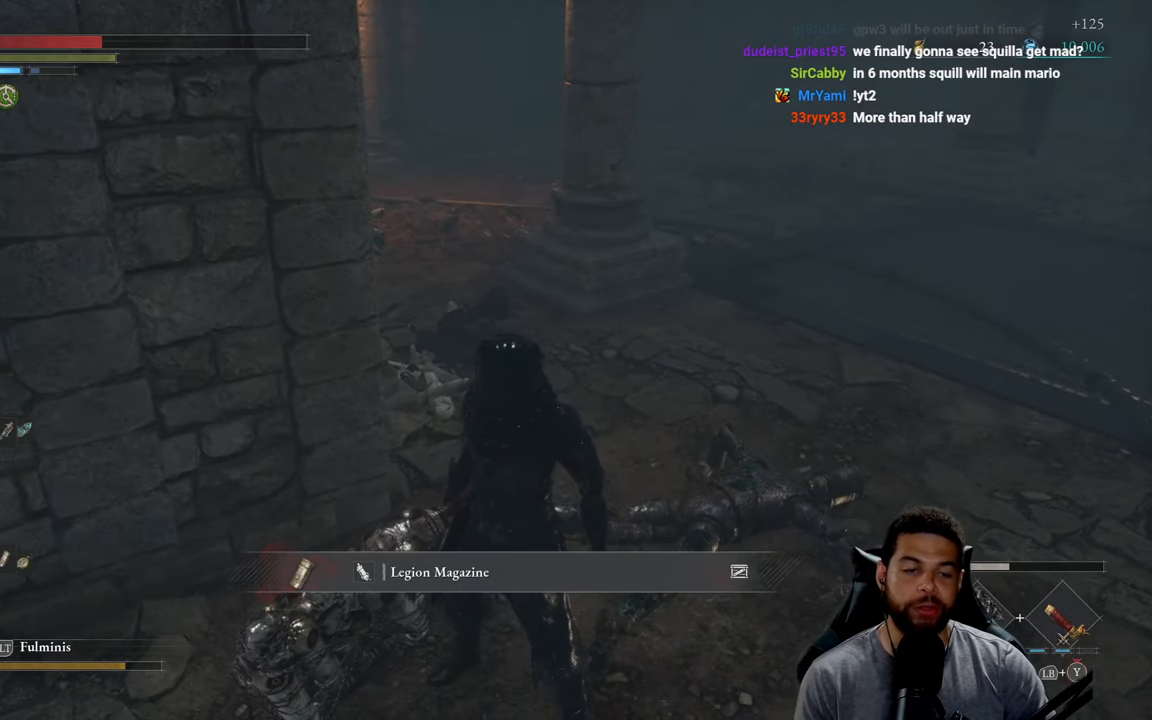
{"buttons": [], "left_stick": "center", "right_stick": "center", "events": []}
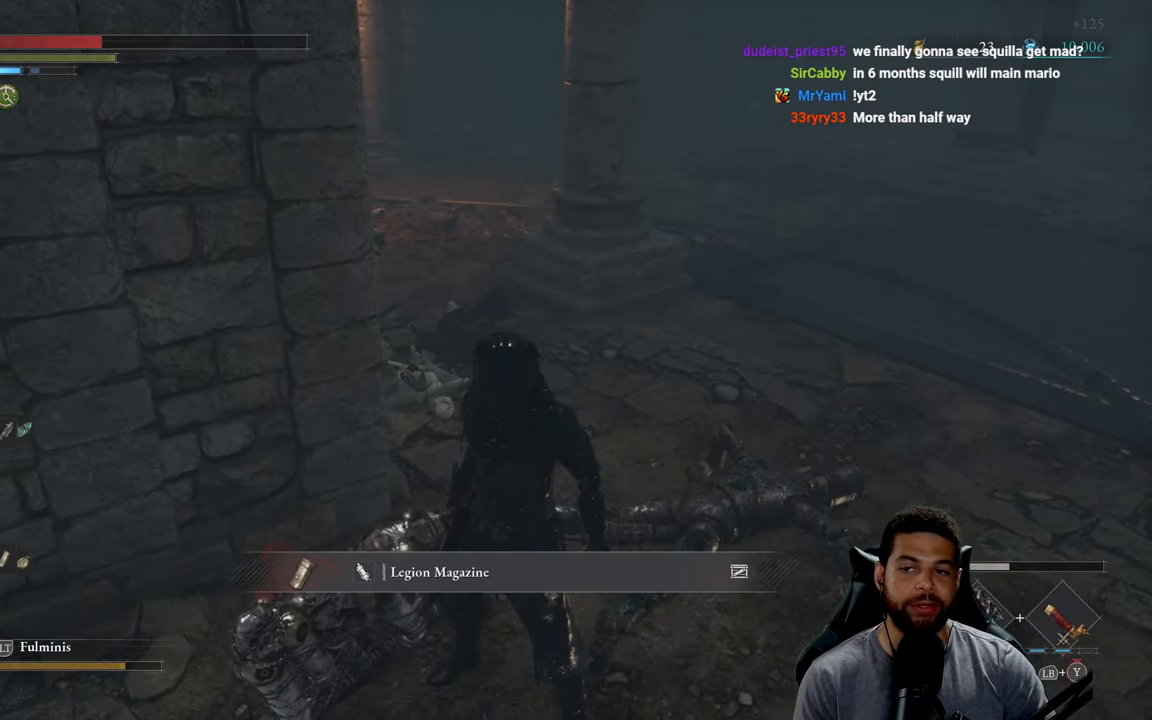
{"buttons": [], "left_stick": "center", "right_stick": "center", "events": []}
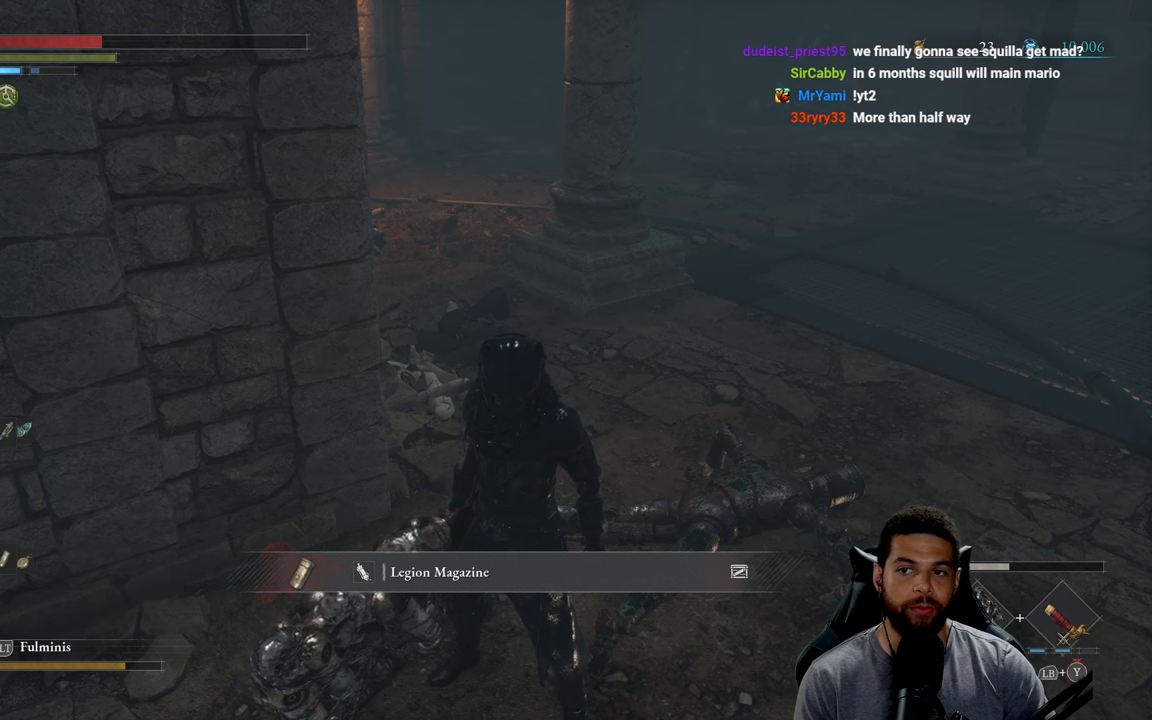
{"buttons": [], "left_stick": "center", "right_stick": "center", "events": []}
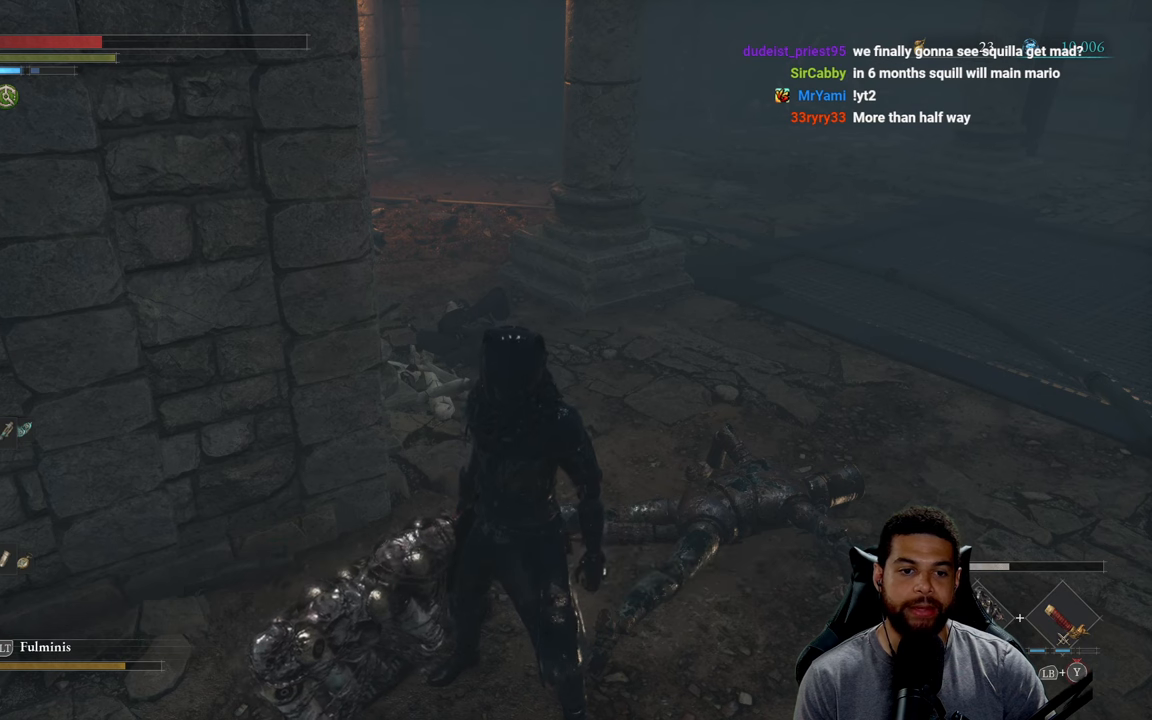
{"buttons": [], "left_stick": "center", "right_stick": "center", "events": []}
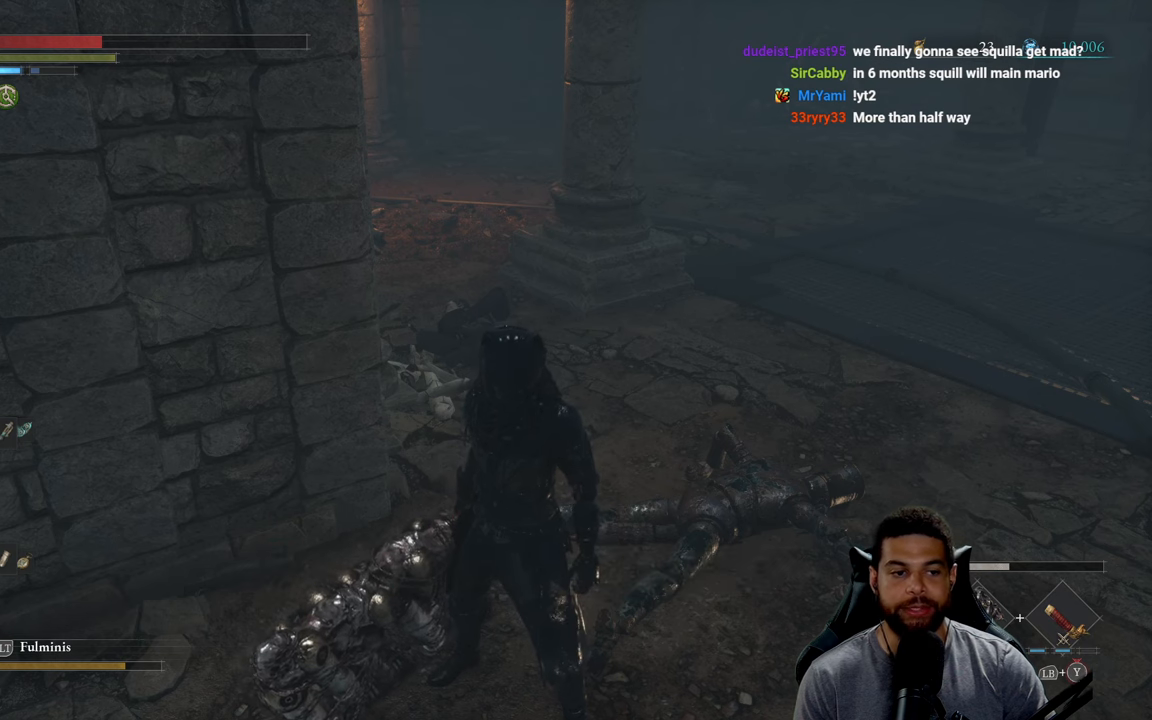
{"buttons": [], "left_stick": "center", "right_stick": "center", "events": []}
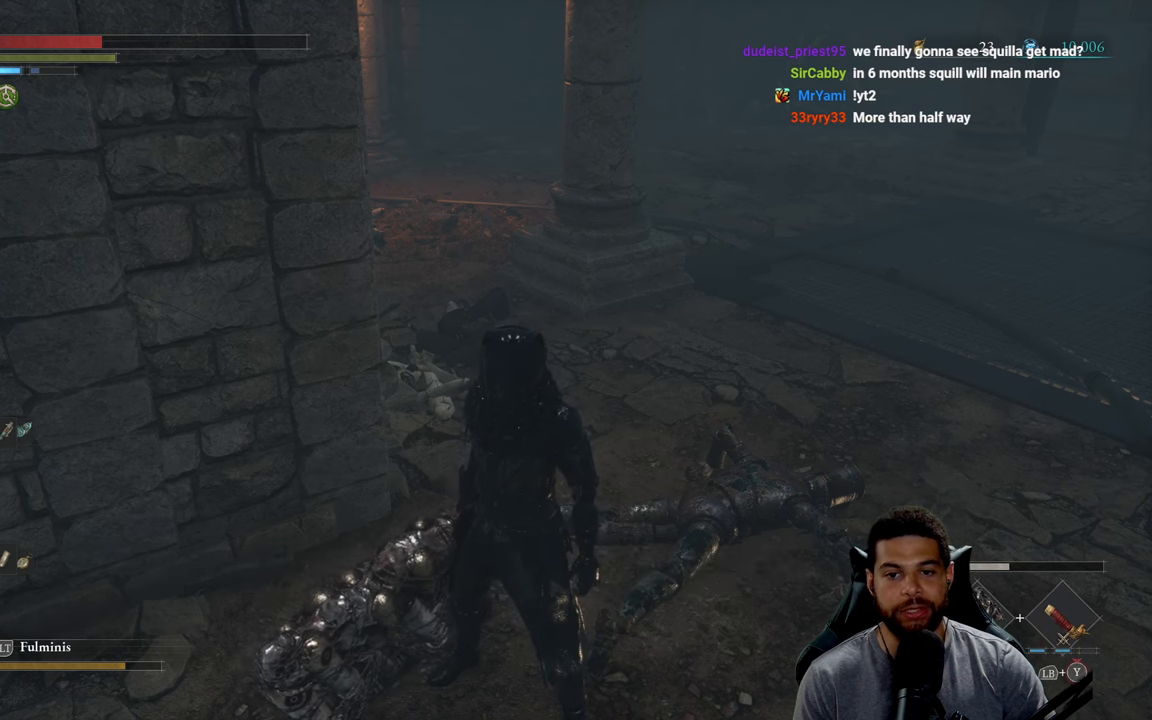
{"buttons": [], "left_stick": "center", "right_stick": "center", "events": []}
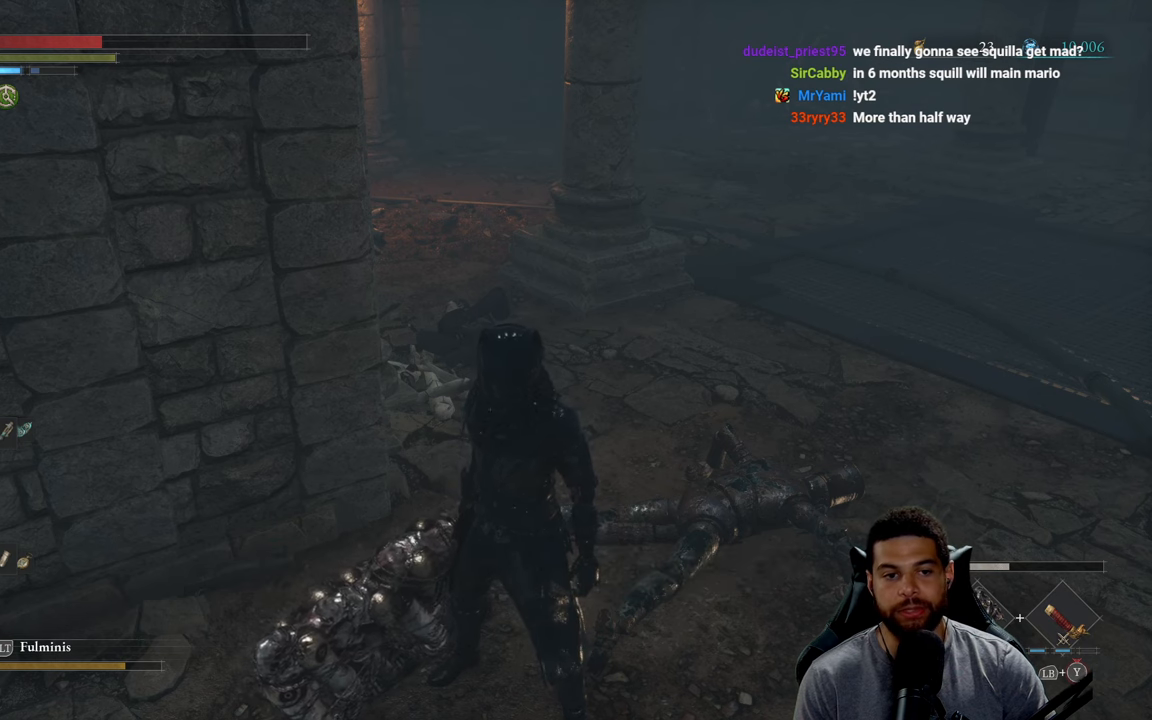
{"buttons": [], "left_stick": "center", "right_stick": "center", "events": []}
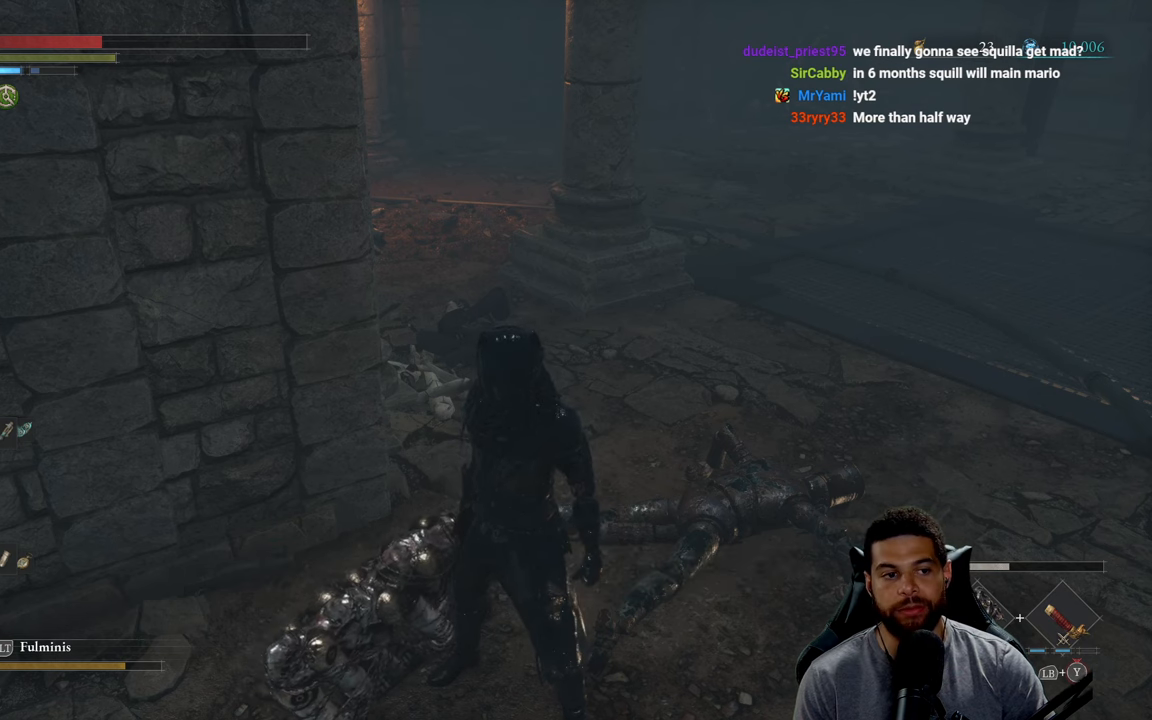
{"buttons": [], "left_stick": "up", "right_stick": "center", "events": [[283, "left_stick", "up"]]}
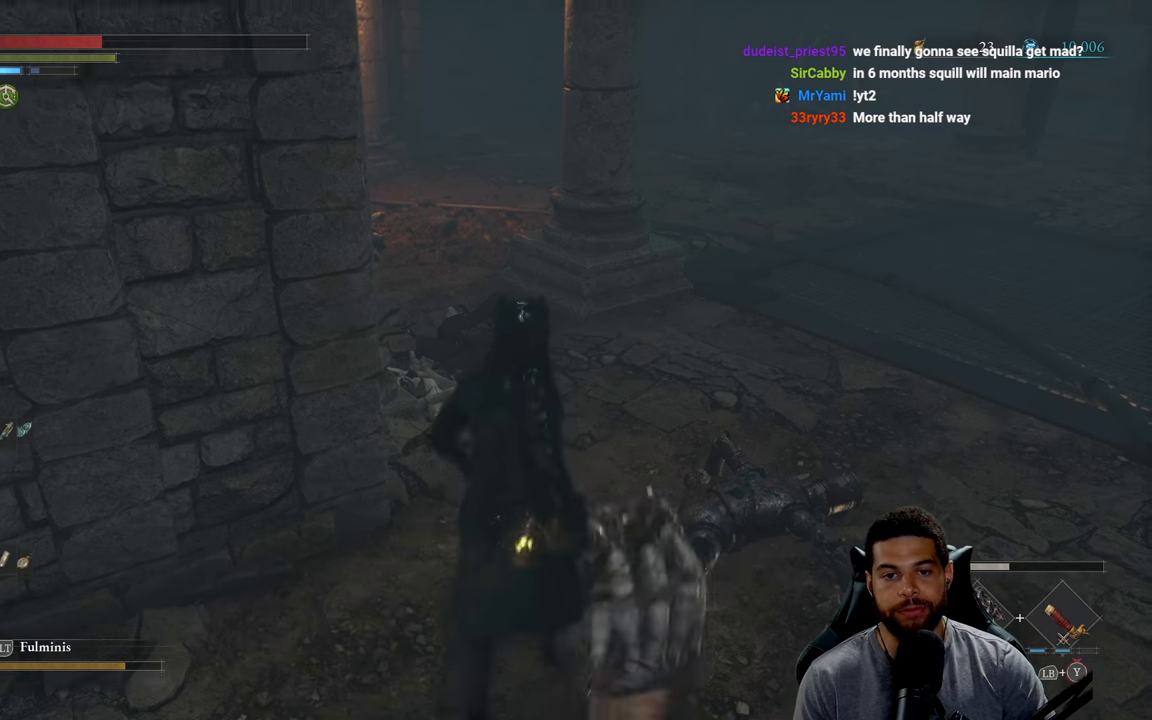
{"buttons": [], "left_stick": "center", "right_stick": "center", "events": [[66, "left_stick", "center"]]}
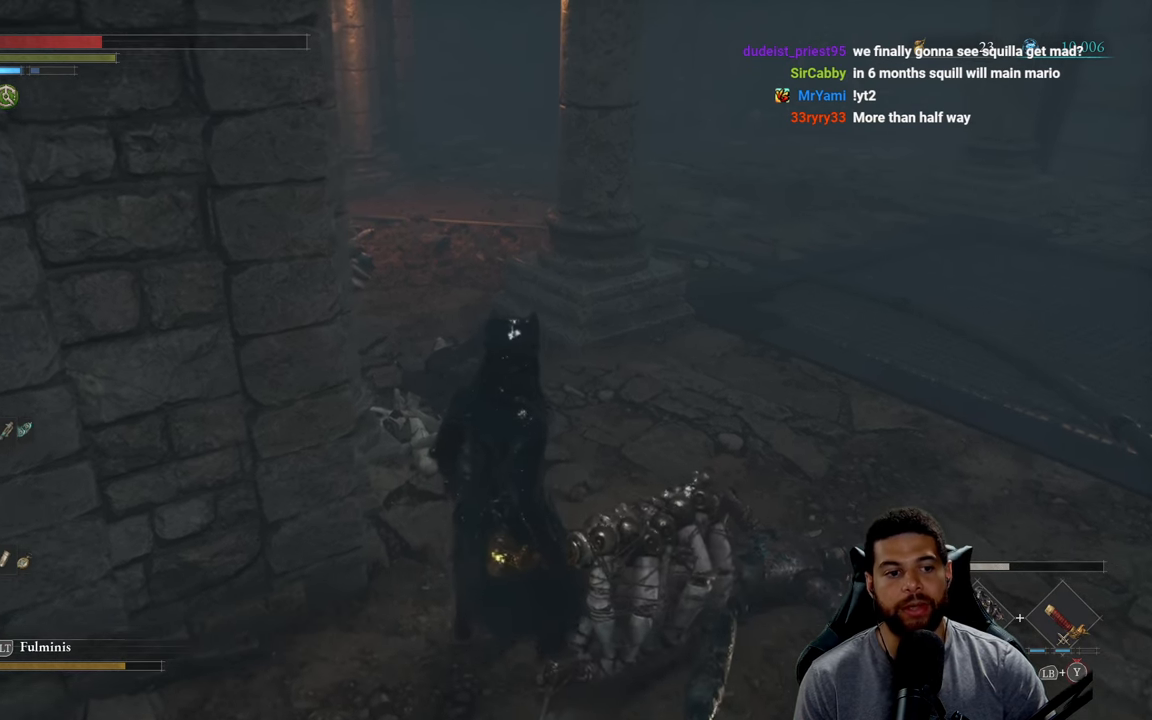
{"buttons": [], "left_stick": "center", "right_stick": "center", "events": []}
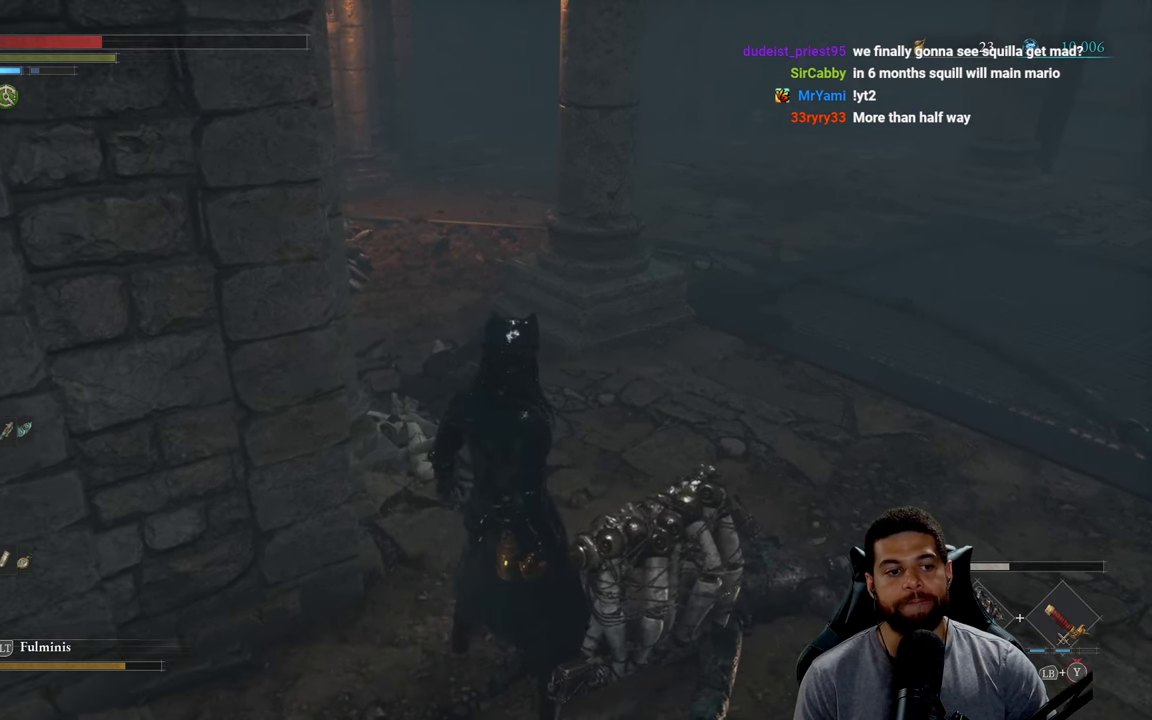
{"buttons": [], "left_stick": "center", "right_stick": "center", "events": []}
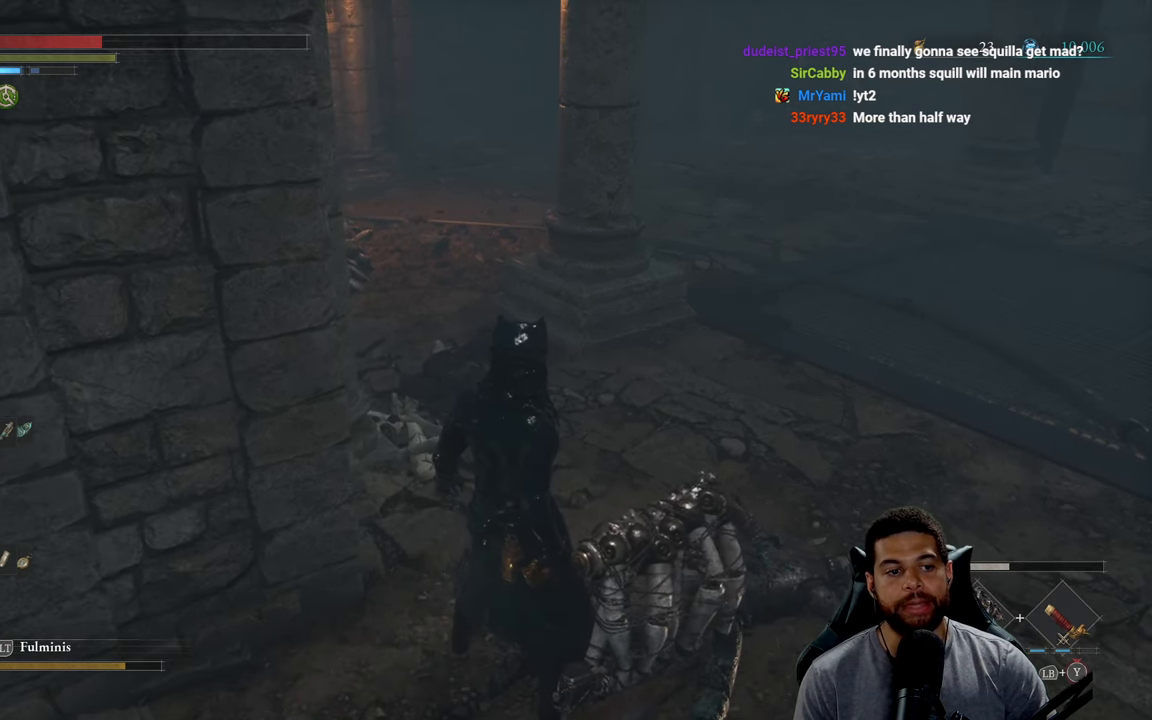
{"buttons": [], "left_stick": "center", "right_stick": "center", "events": []}
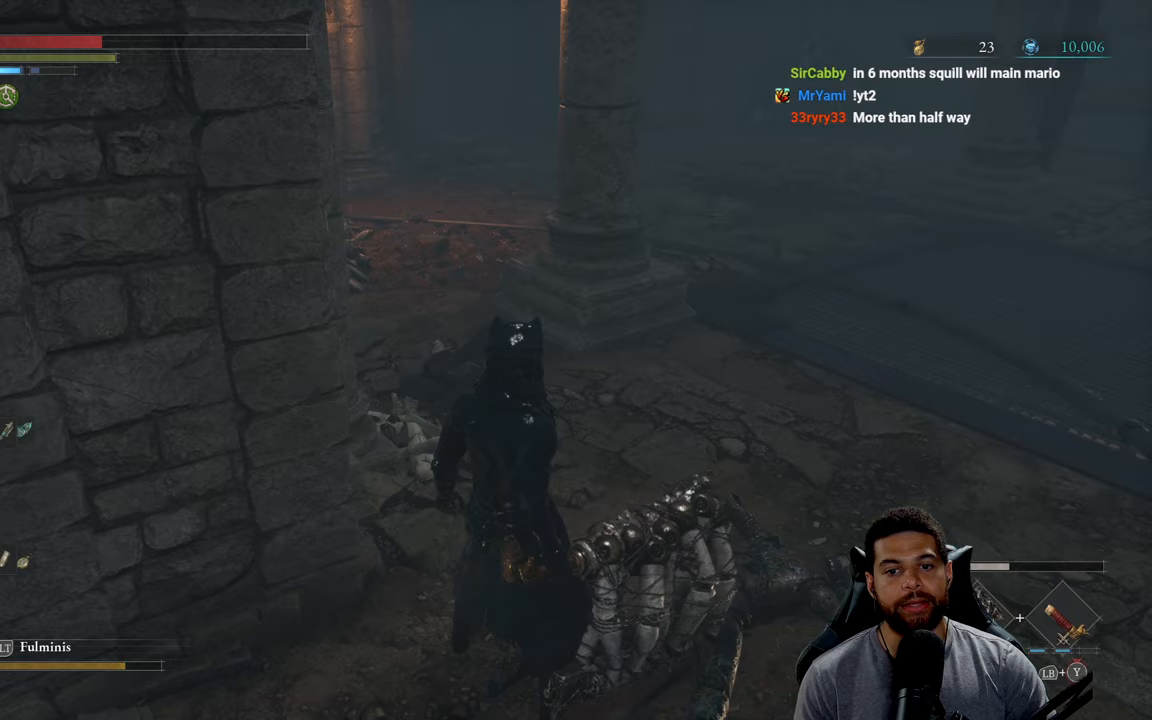
{"buttons": [], "left_stick": "center", "right_stick": "center", "events": []}
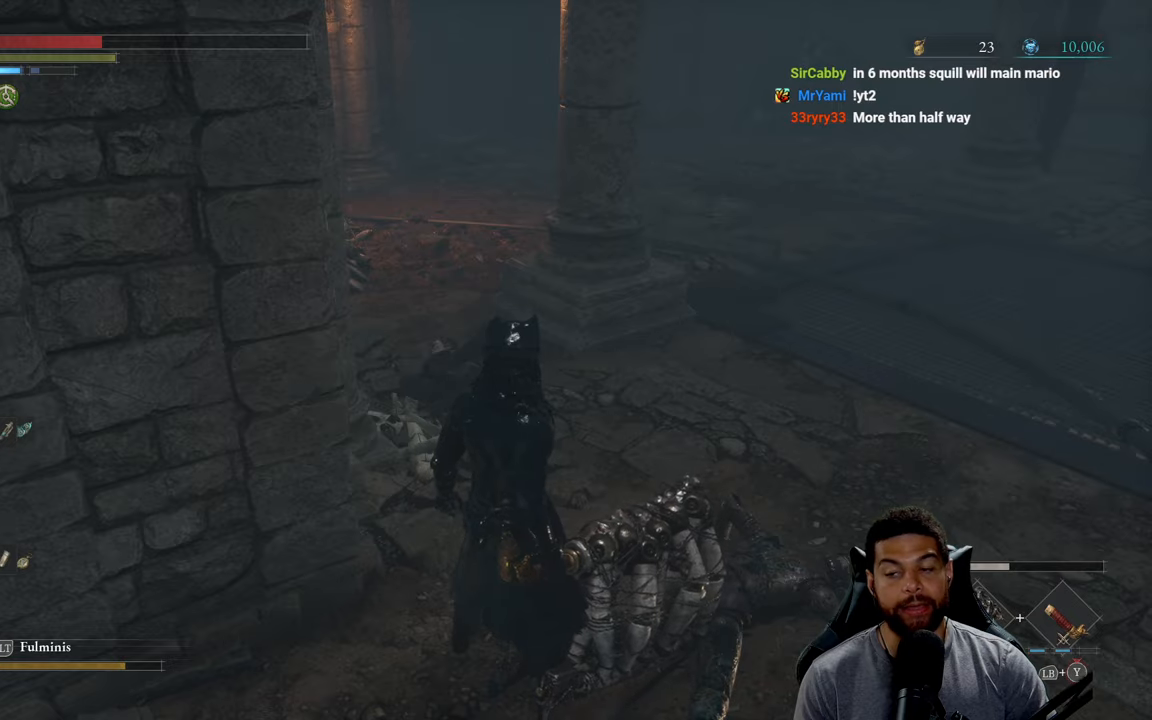
{"buttons": [], "left_stick": "up", "right_stick": "center", "events": [[50, "left_stick", "up"]]}
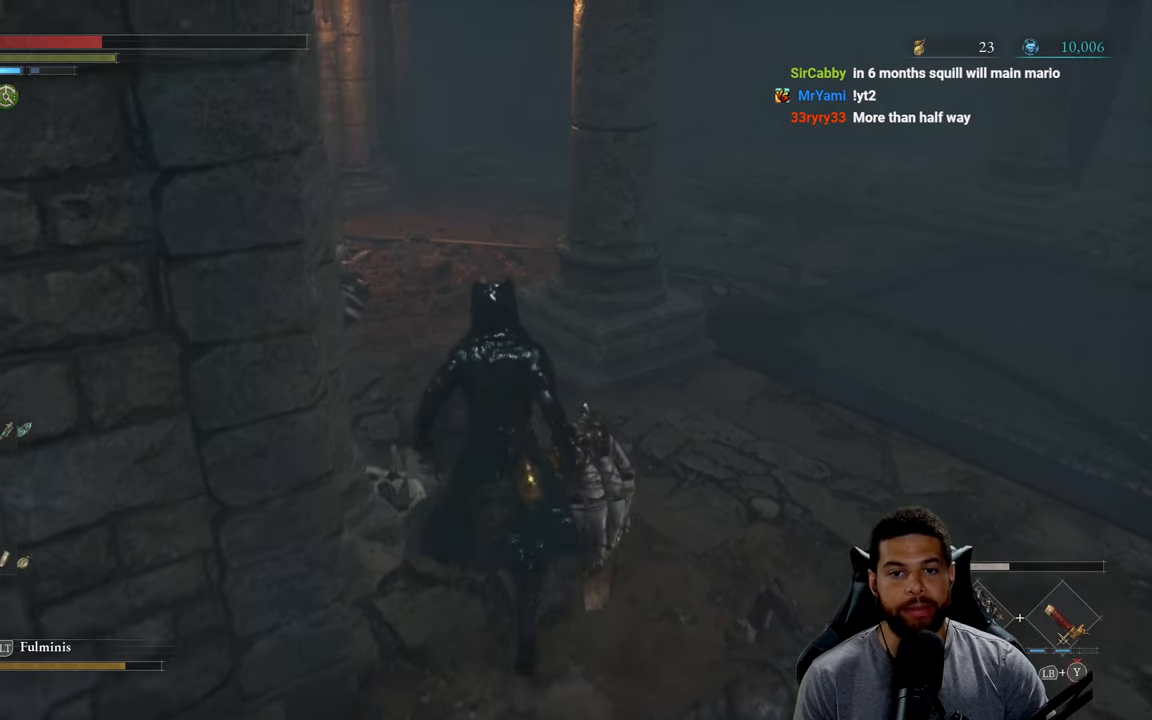
{"buttons": [], "left_stick": "up", "right_stick": "center", "events": []}
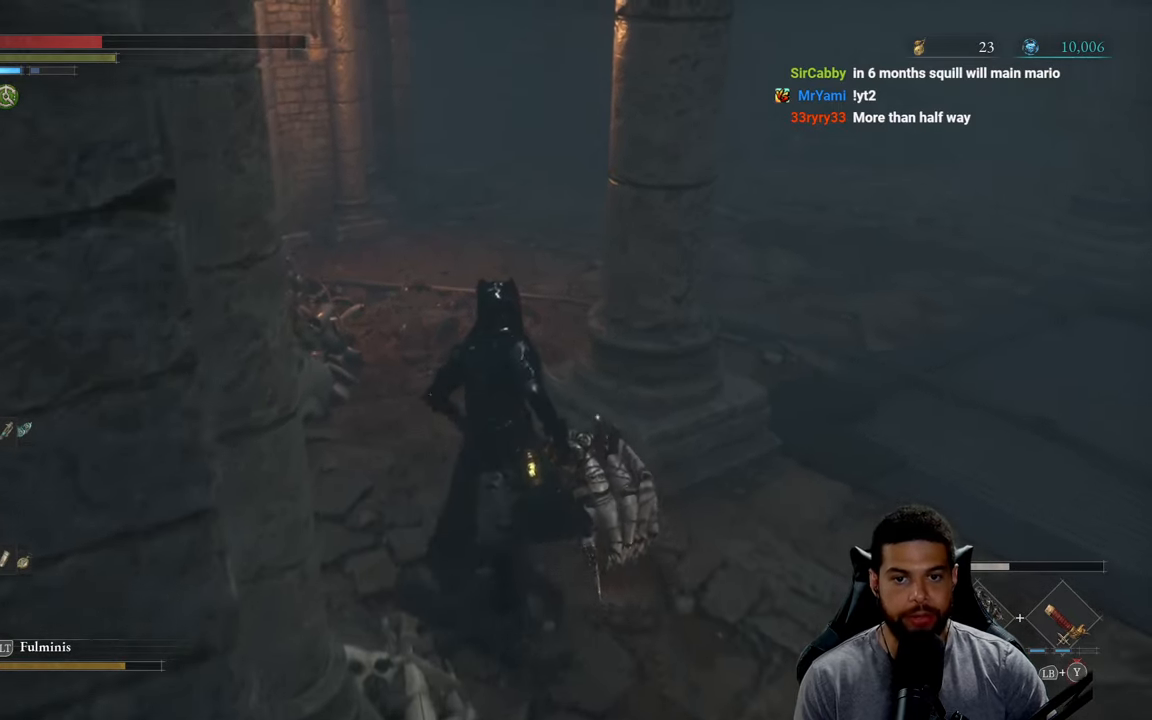
{"buttons": [], "left_stick": "up", "right_stick": "center", "events": []}
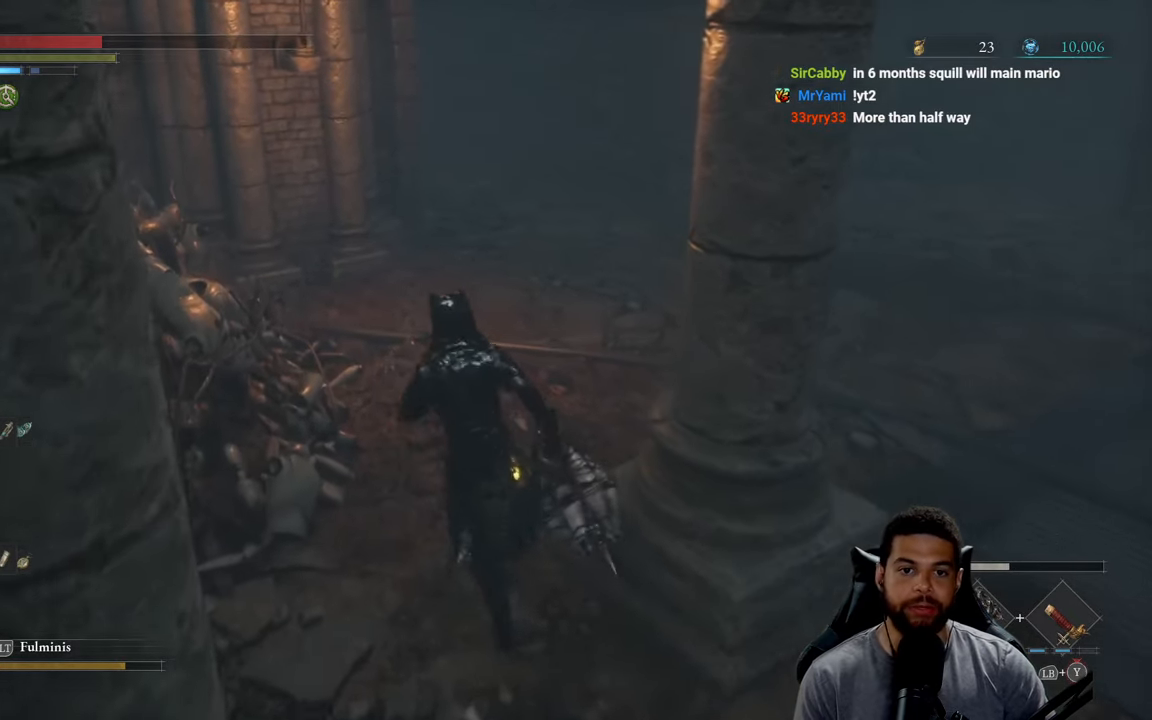
{"buttons": [], "left_stick": "up", "right_stick": "center", "events": []}